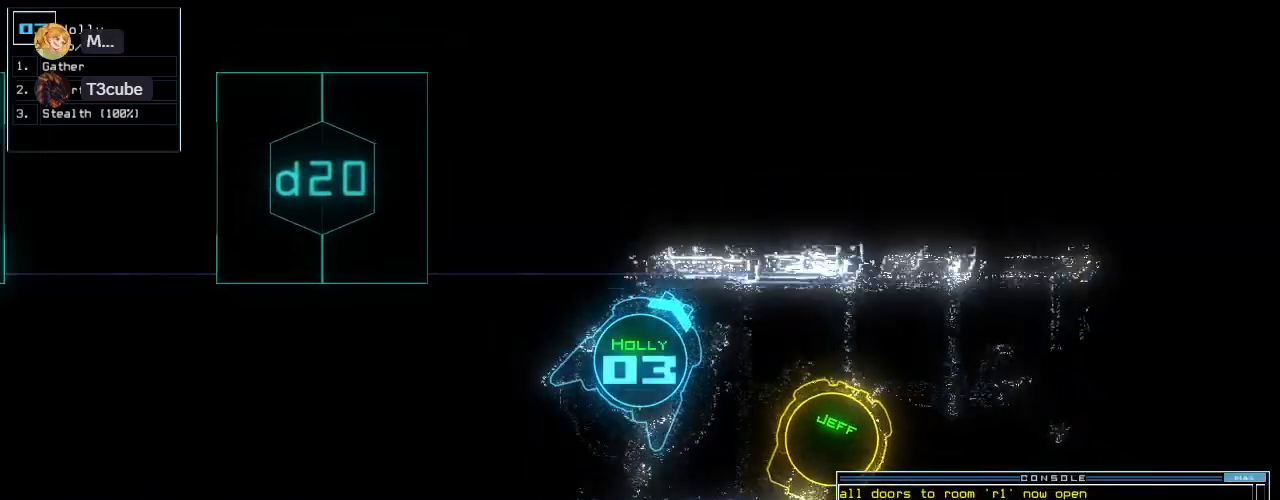
Gameplay with keyboard; each line is a JSON object with the keys held at the frame after it. "events" lists presses ("down") and releases ("up") of ".", "0", "1", "2", "3", "4", "5", "6", "7", "8", "9", "a", "b", "backspace", "c", "caps_lock", "comma", "ctrl_l", "ctrl_r", "d", "down", "e", "equals", "escape", "f", "f10", "g", "h", "i", "j", "k", "l", "left", "m", "minus", "n", "o", "p", "q", "quote", "r", "return", "right", "s", "semicolon", "shift_l", "shift_r", "space", "t", "tab", "tilde", "u", "up", "v", "w", "x", "y" and "z" between this image and that frame as [ms after this image, input, new state], when the widget could be followed in between. No other keys are recorded. Mouse input is not recorded.
{"keys": [], "events": [[80, "space", "down"], [100, "up", "up"], [140, "space", "up"], [220, "right", "down"], [440, "right", "up"]]}
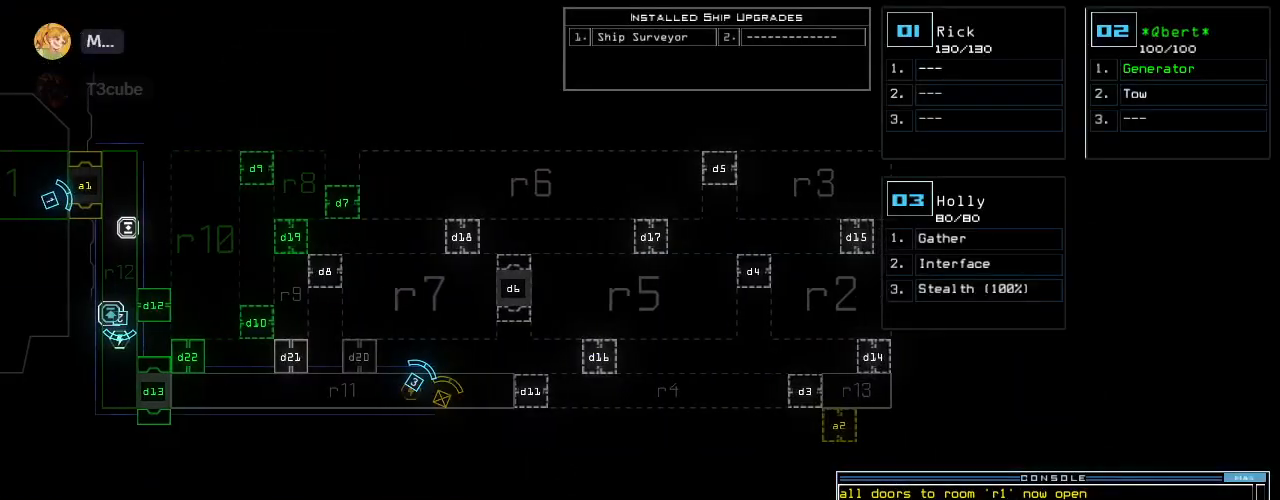
{"keys": [], "events": [[140, "left", "down"], [240, "left", "up"]]}
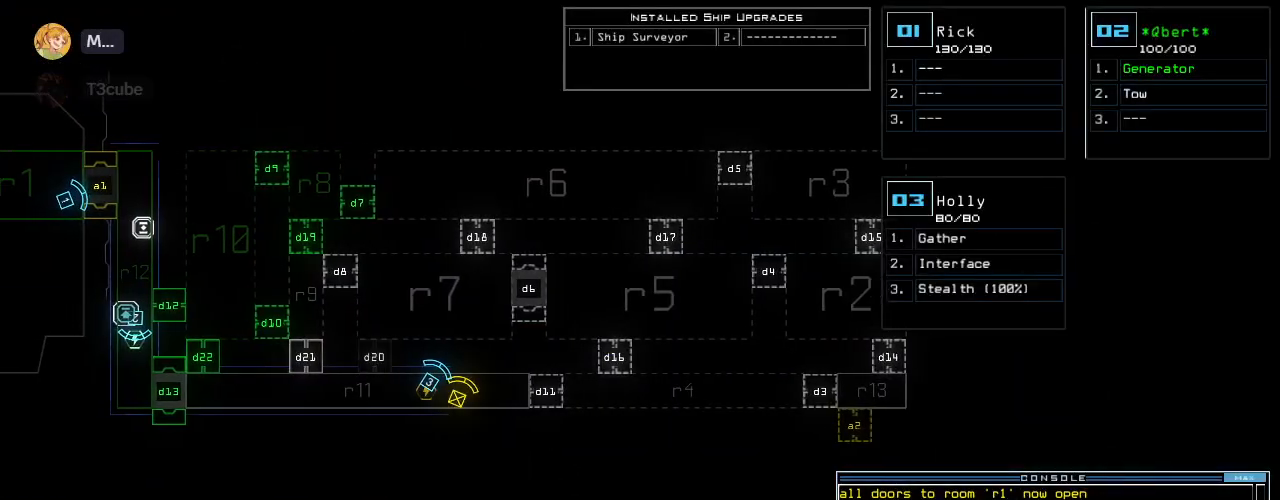
{"keys": ["up"], "events": [[440, "2", "down"], [440, "up", "down"], [500, "2", "up"]]}
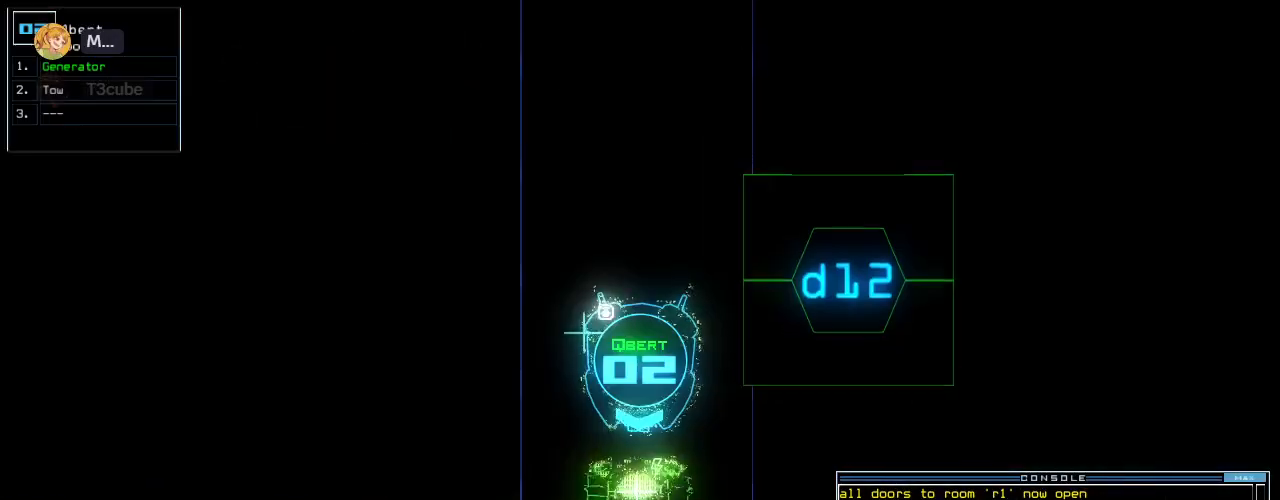
{"keys": ["up"], "events": []}
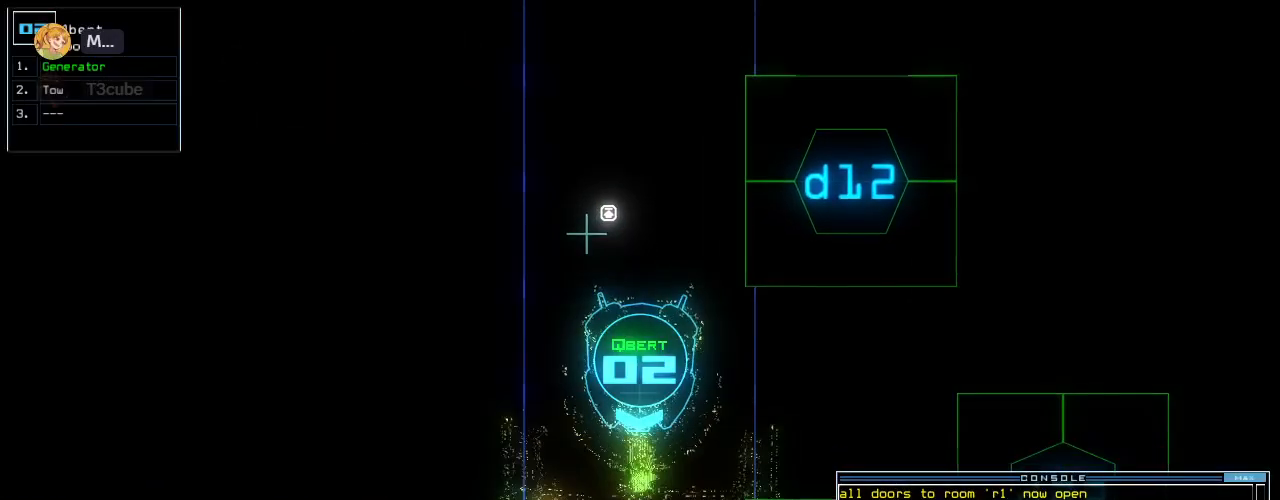
{"keys": ["up"], "events": []}
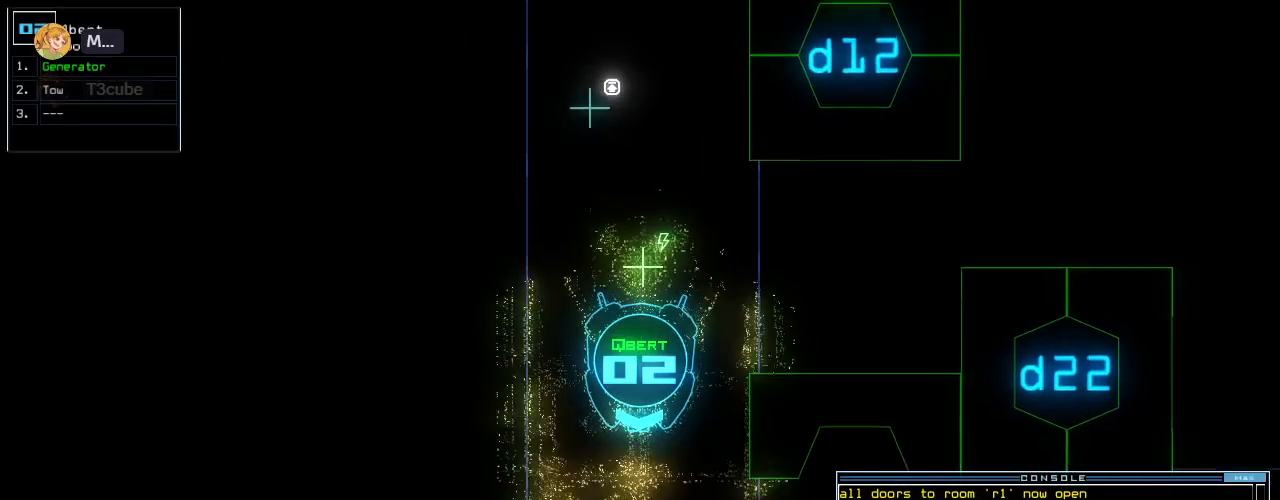
{"keys": ["up"], "events": [[260, "left", "down"], [320, "left", "up"], [420, "left", "down"], [480, "left", "up"]]}
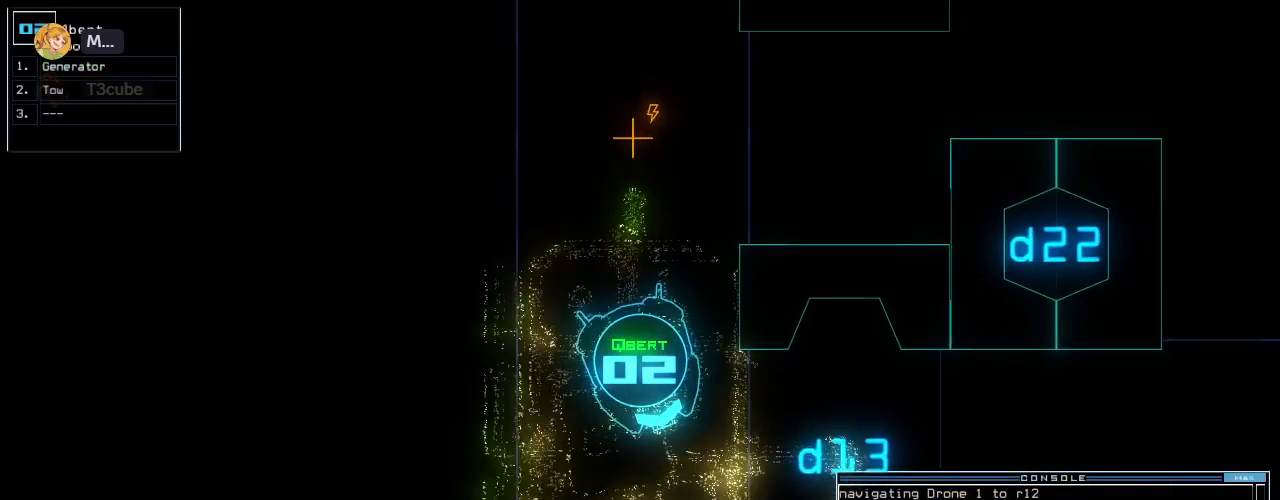
{"keys": ["up"], "events": [[60, "left", "down"], [360, "left", "up"]]}
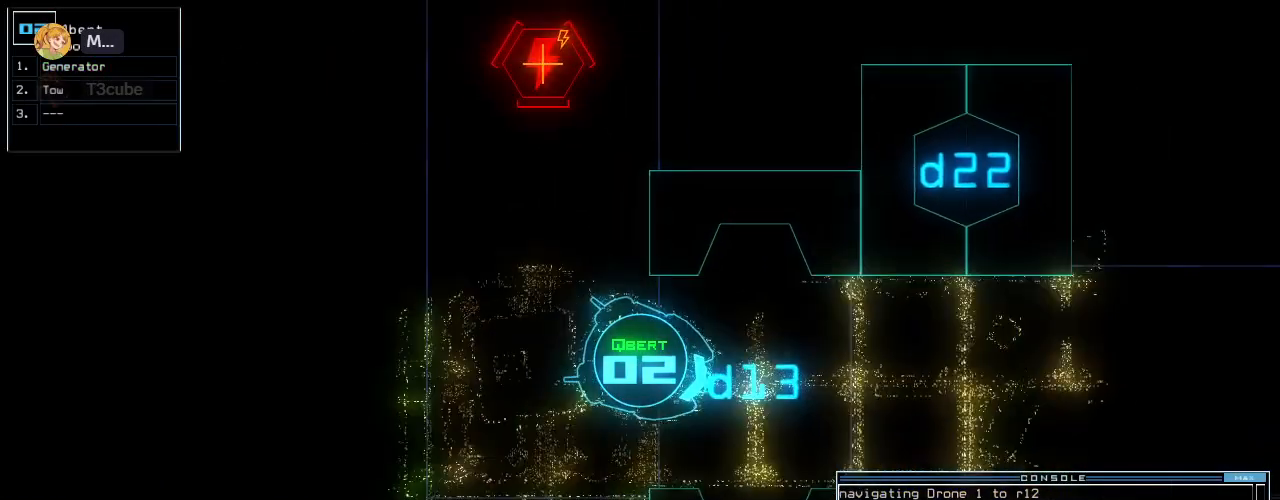
{"keys": ["o", "up"], "events": [[80, "t", "down"], [160, "t", "up"], [400, "o", "down"]]}
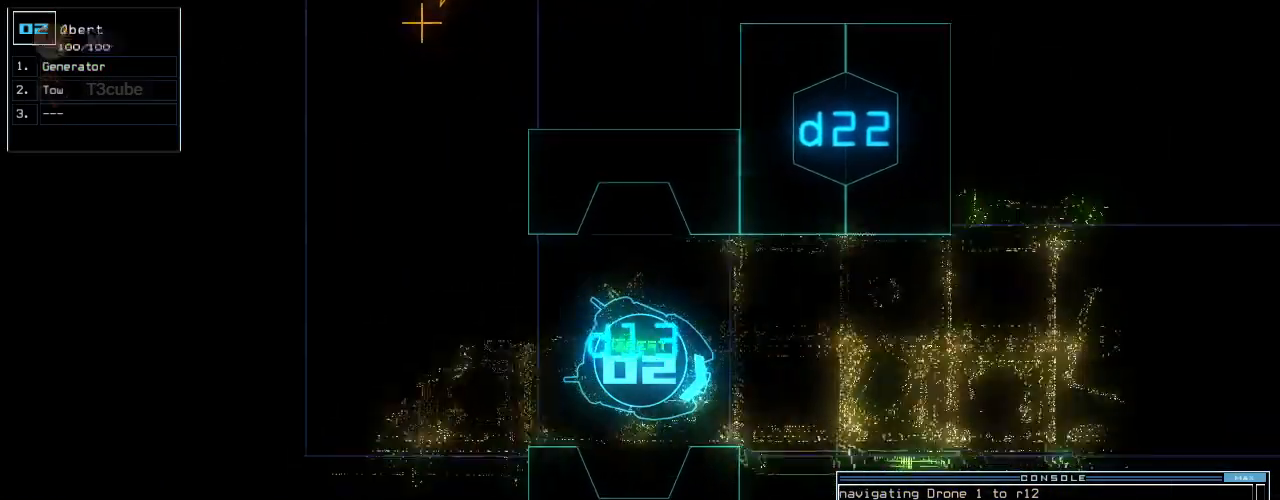
{"keys": ["space"], "events": [[40, "o", "up"], [240, "up", "up"], [320, "return", "down"], [380, "return", "up"], [480, "space", "down"]]}
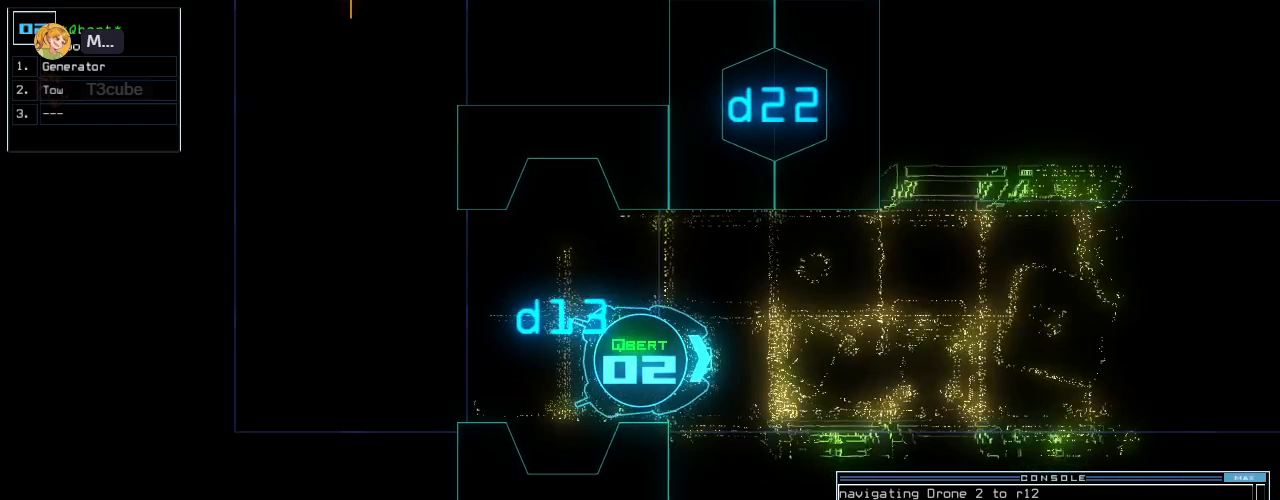
{"keys": [], "events": [[80, "space", "up"]]}